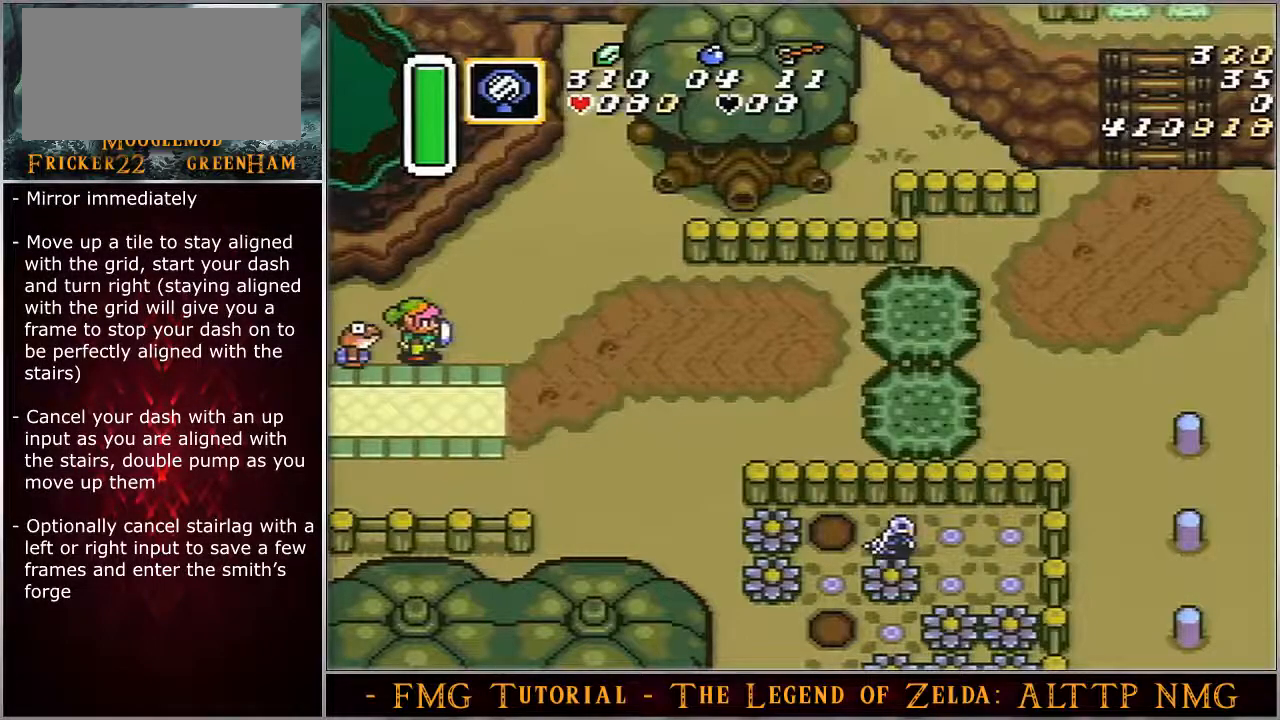
Gameplay with a controller (Nintendo layout); each line is a JSON object with the inputs held at the frame after it. "events" lists button and stick changes between this image and that frame as [ms after this image, input, new state], when the widget could be followed in between. Not read: L3 R3.
{"buttons": ["Y"], "events": []}
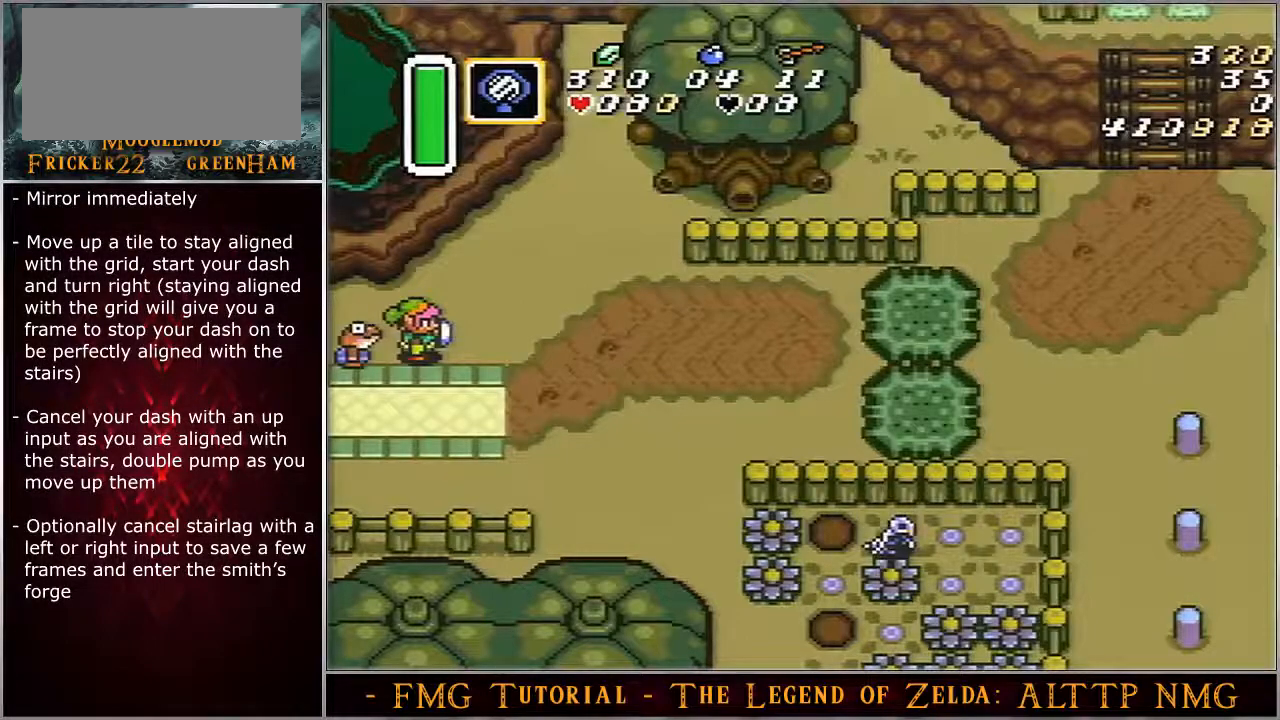
{"buttons": ["Y"], "events": []}
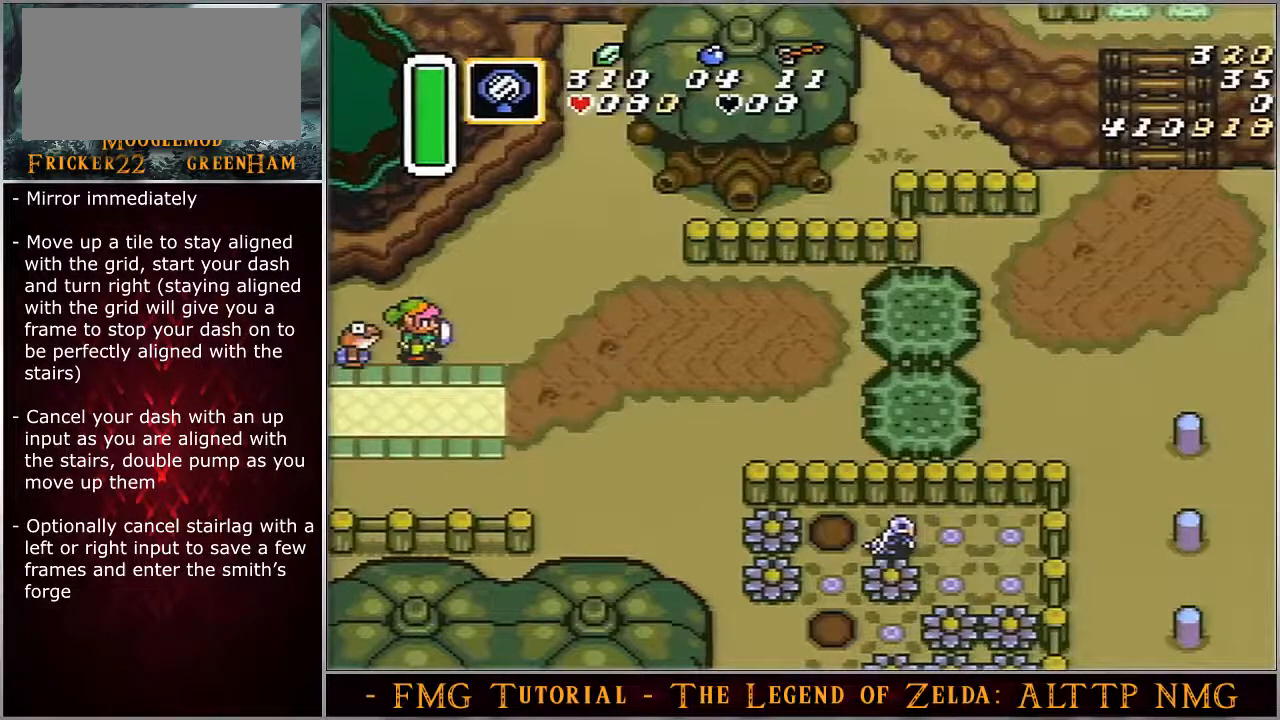
{"buttons": ["Y"], "events": []}
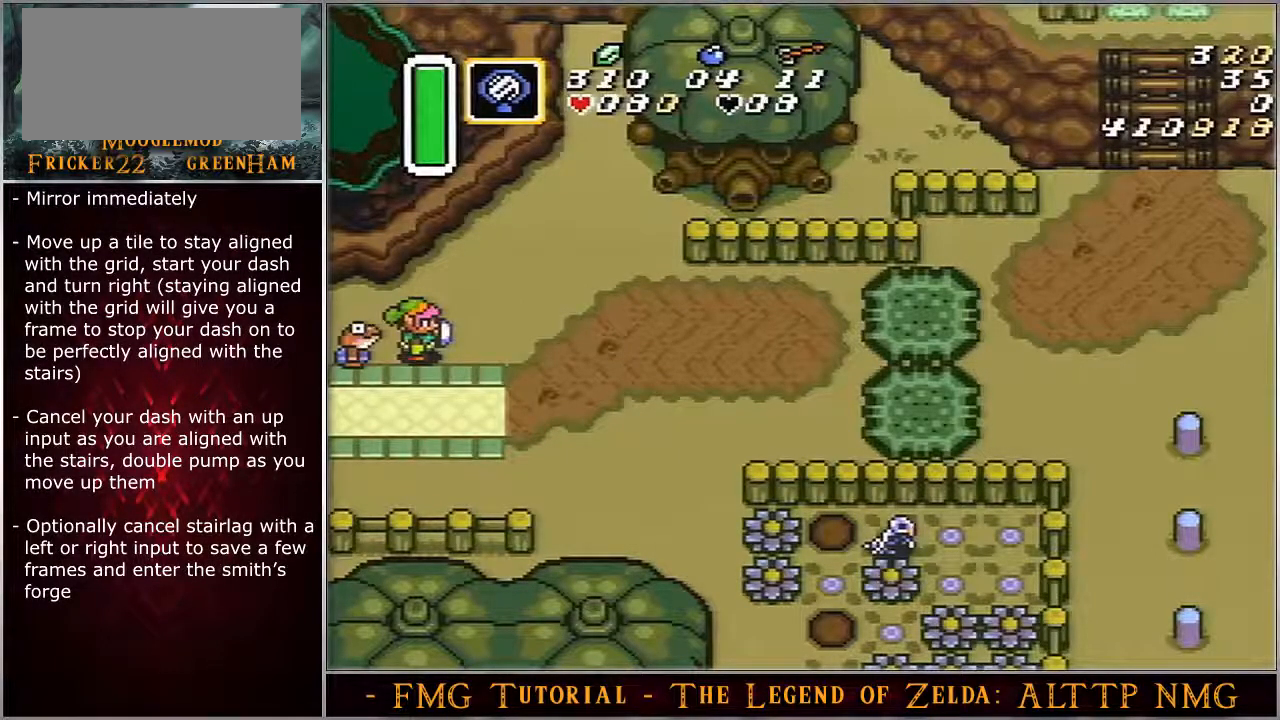
{"buttons": ["Y"], "events": []}
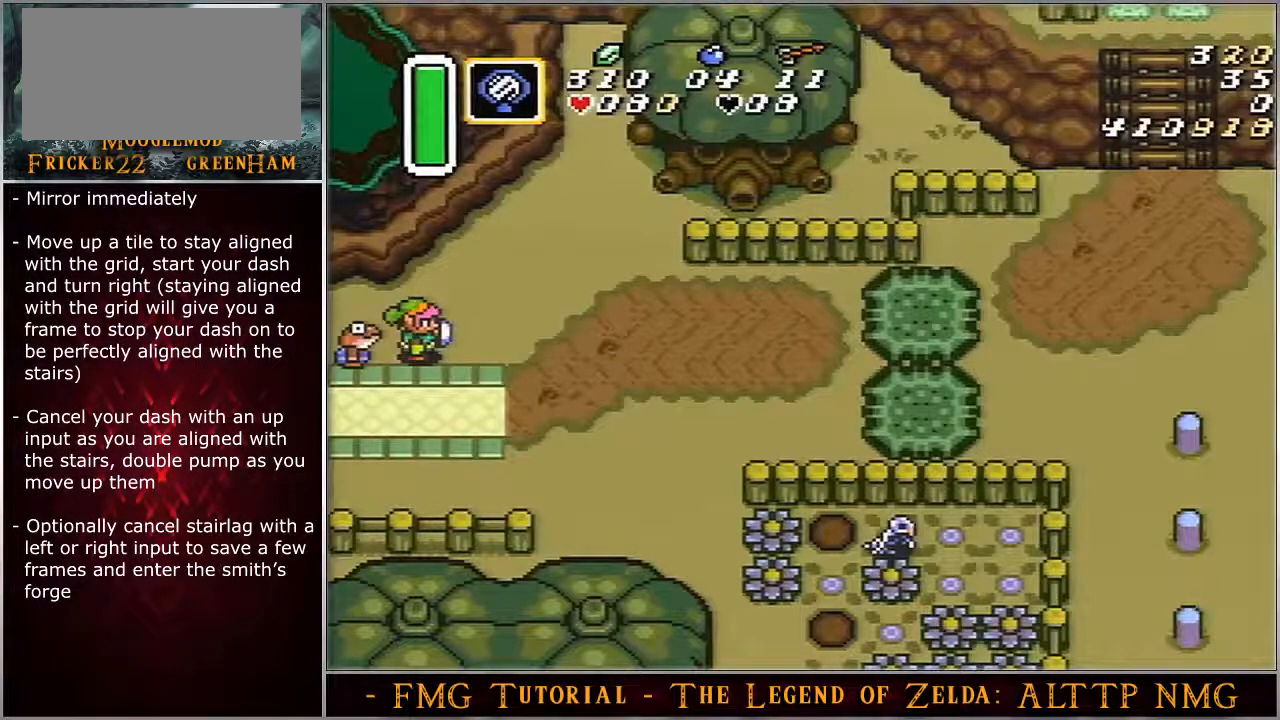
{"buttons": ["Y"], "events": []}
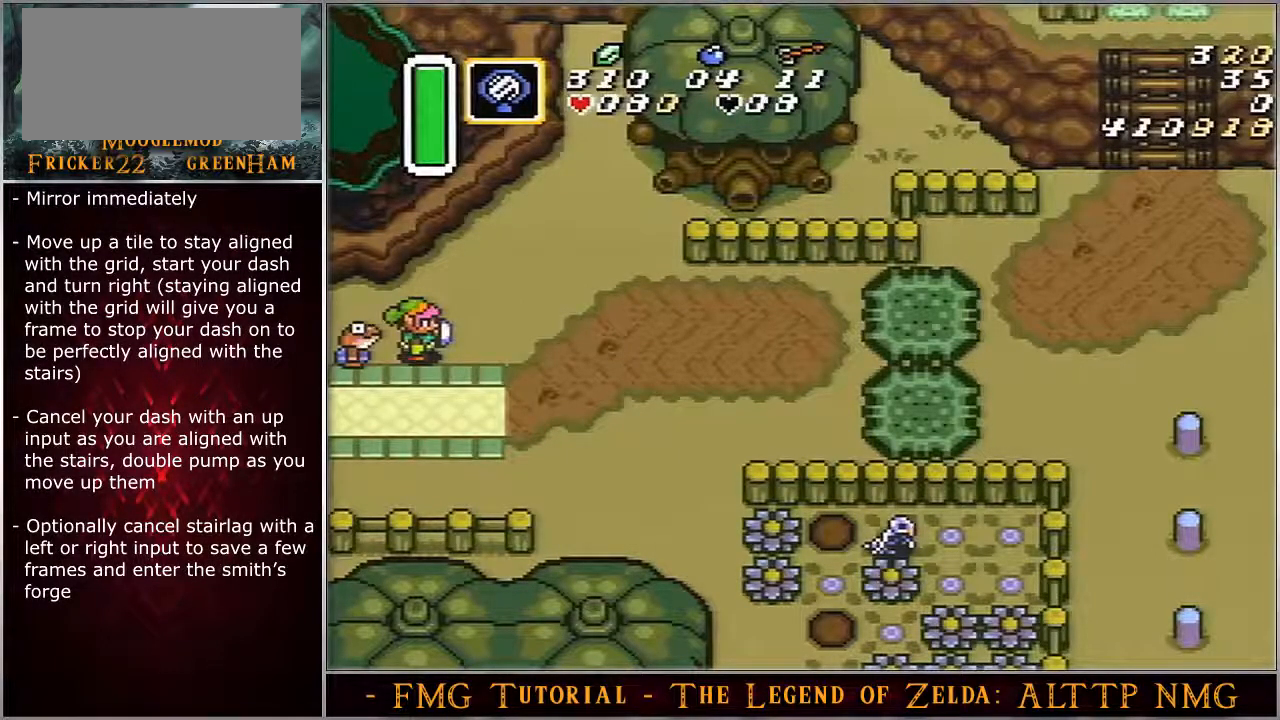
{"buttons": ["Y"], "events": []}
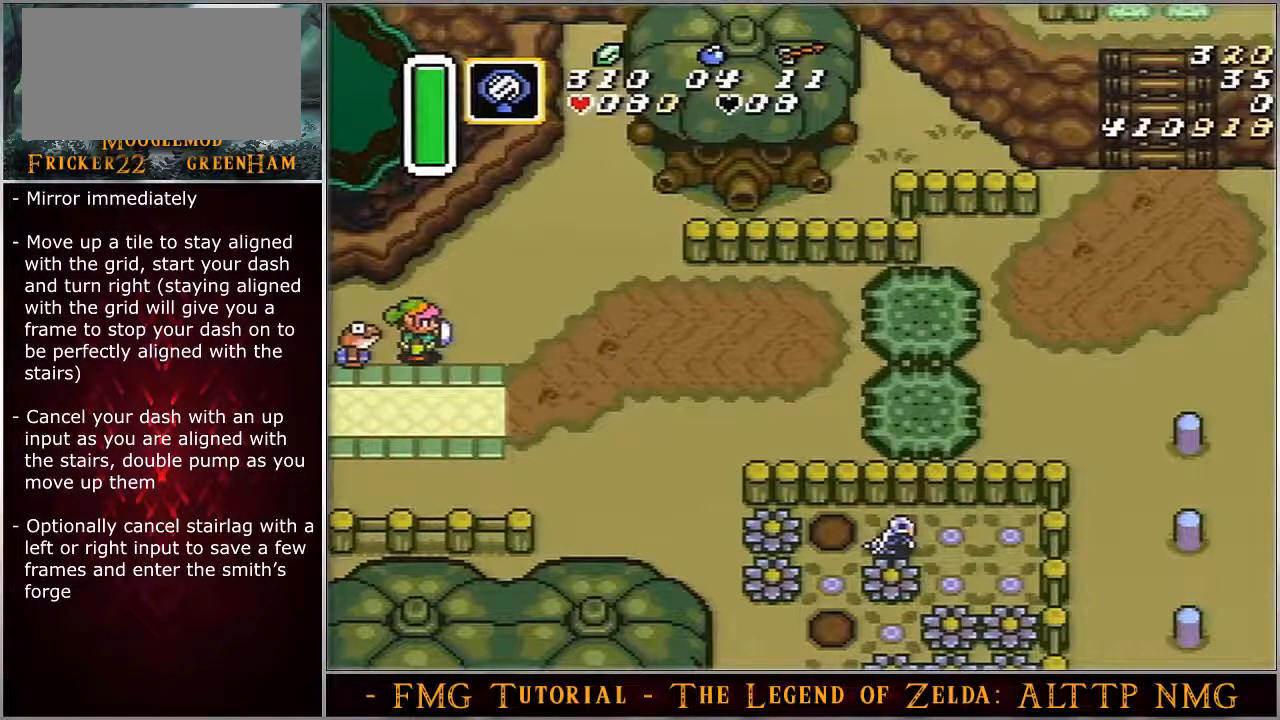
{"buttons": ["Y"], "events": []}
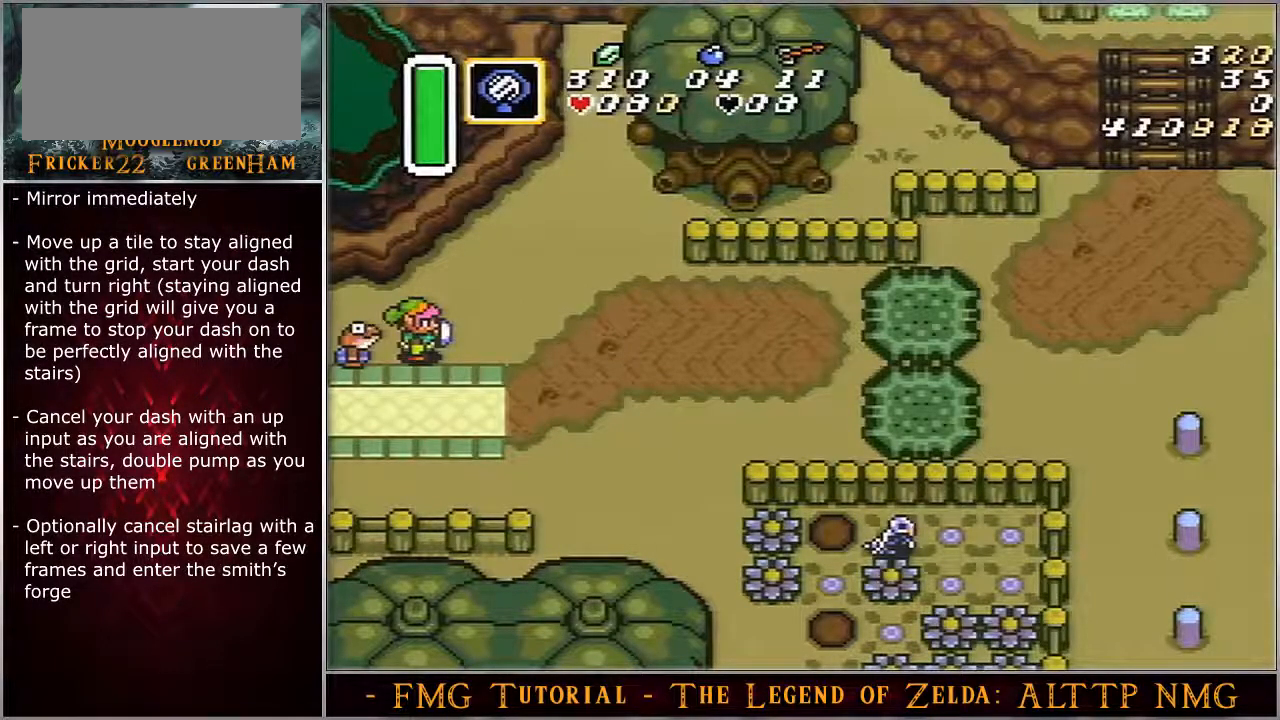
{"buttons": ["Y"], "events": []}
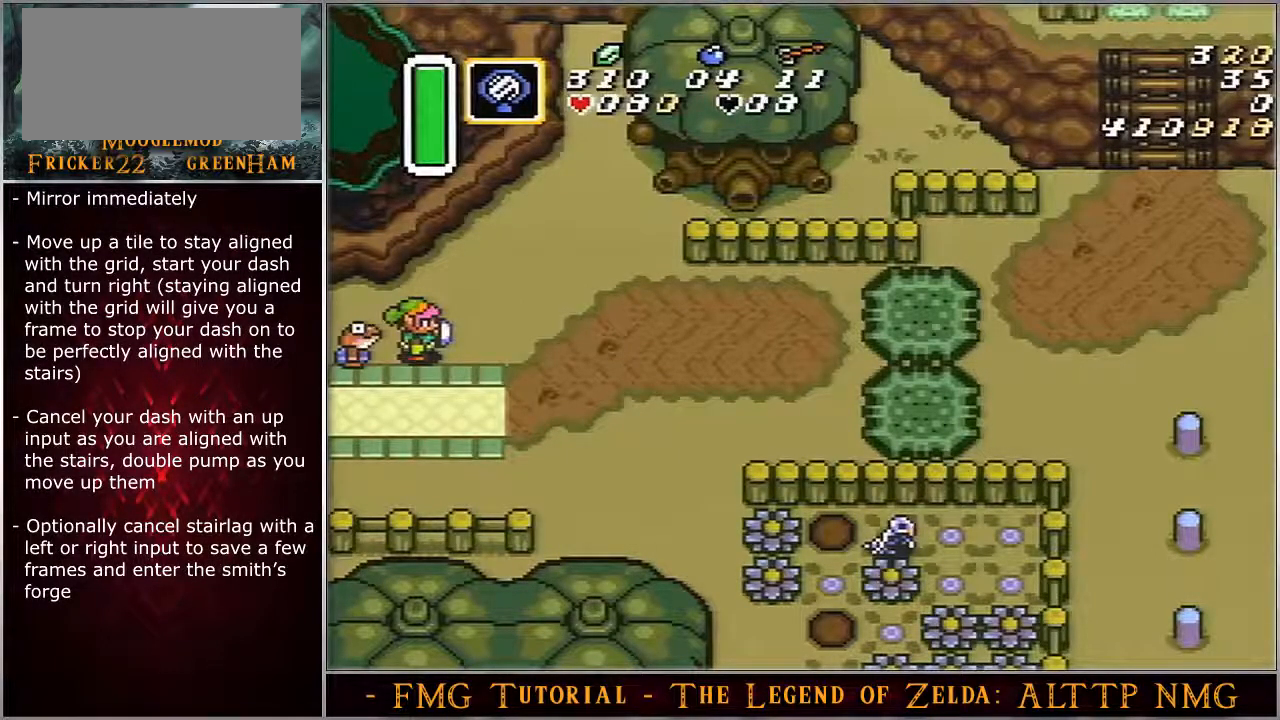
{"buttons": ["Y"], "events": []}
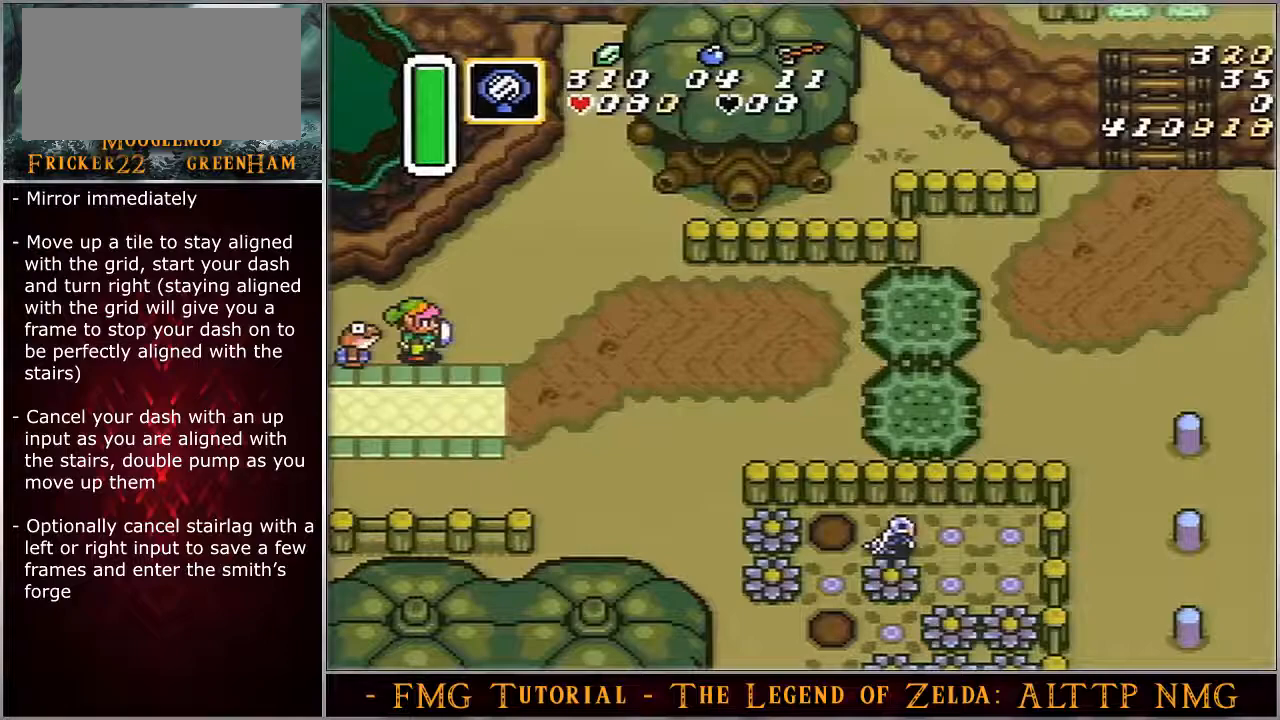
{"buttons": ["Y"], "events": []}
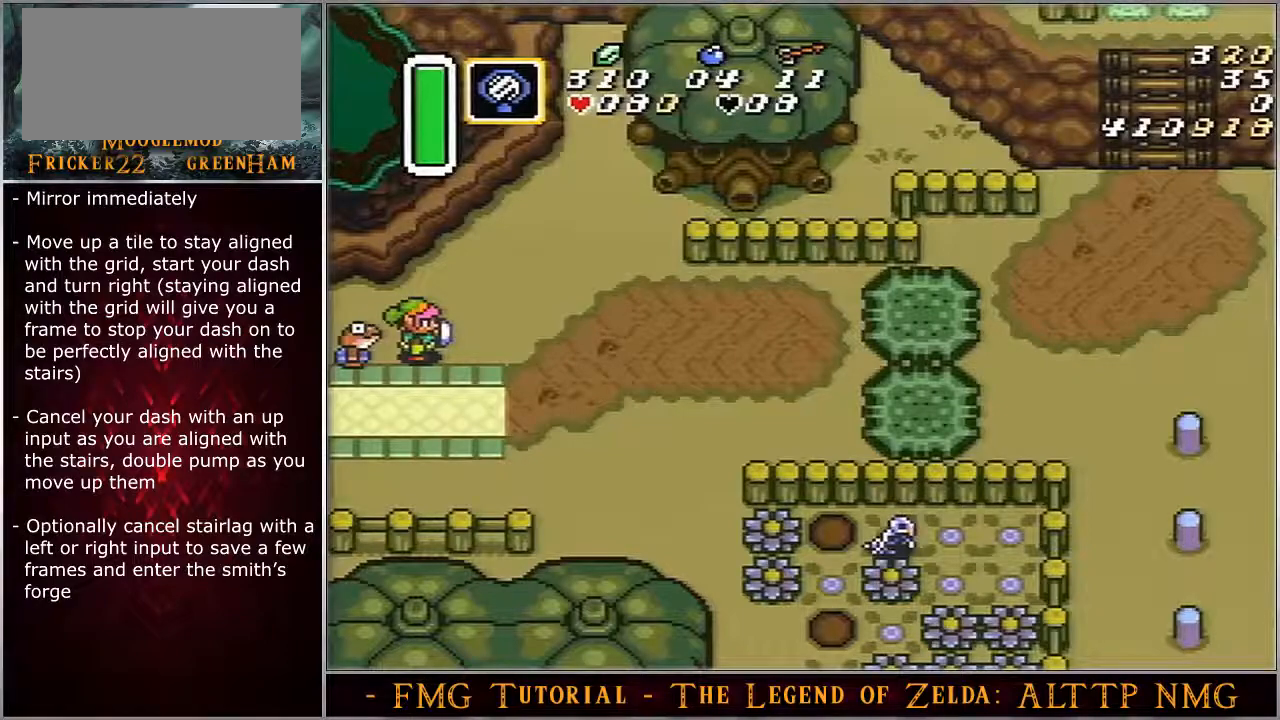
{"buttons": ["Y"], "events": []}
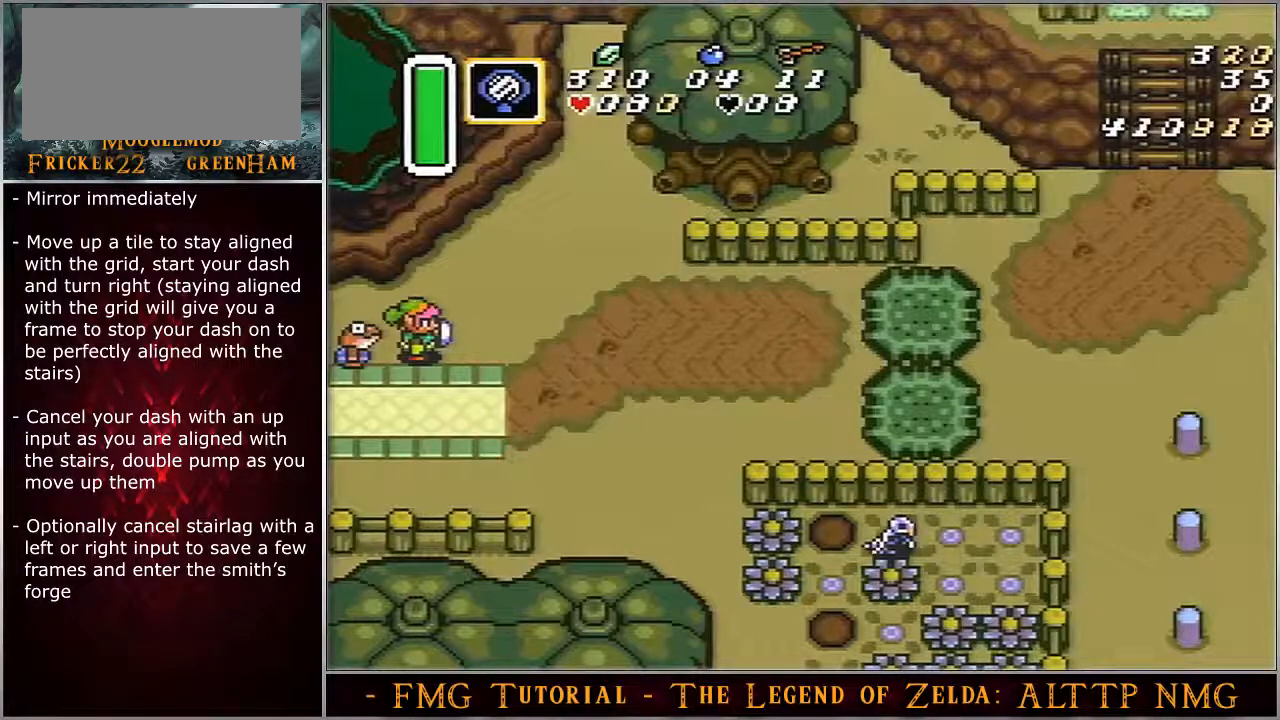
{"buttons": ["Y"], "events": []}
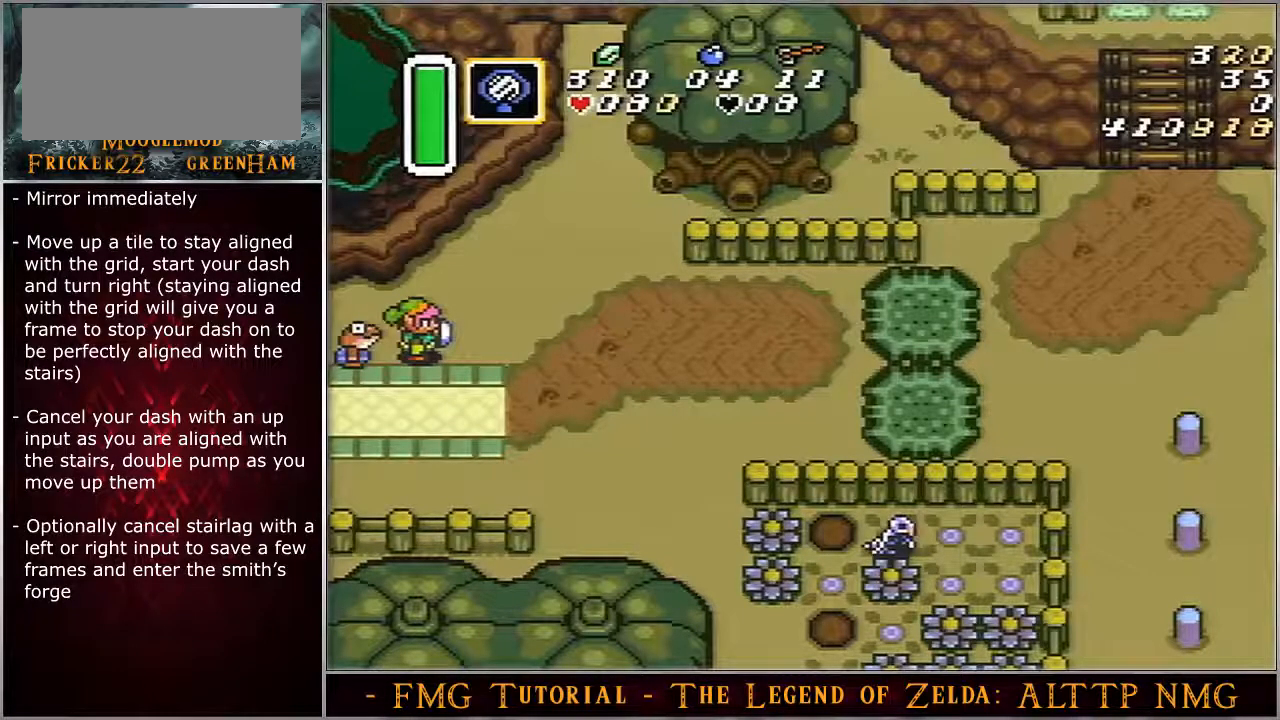
{"buttons": ["Y"], "events": []}
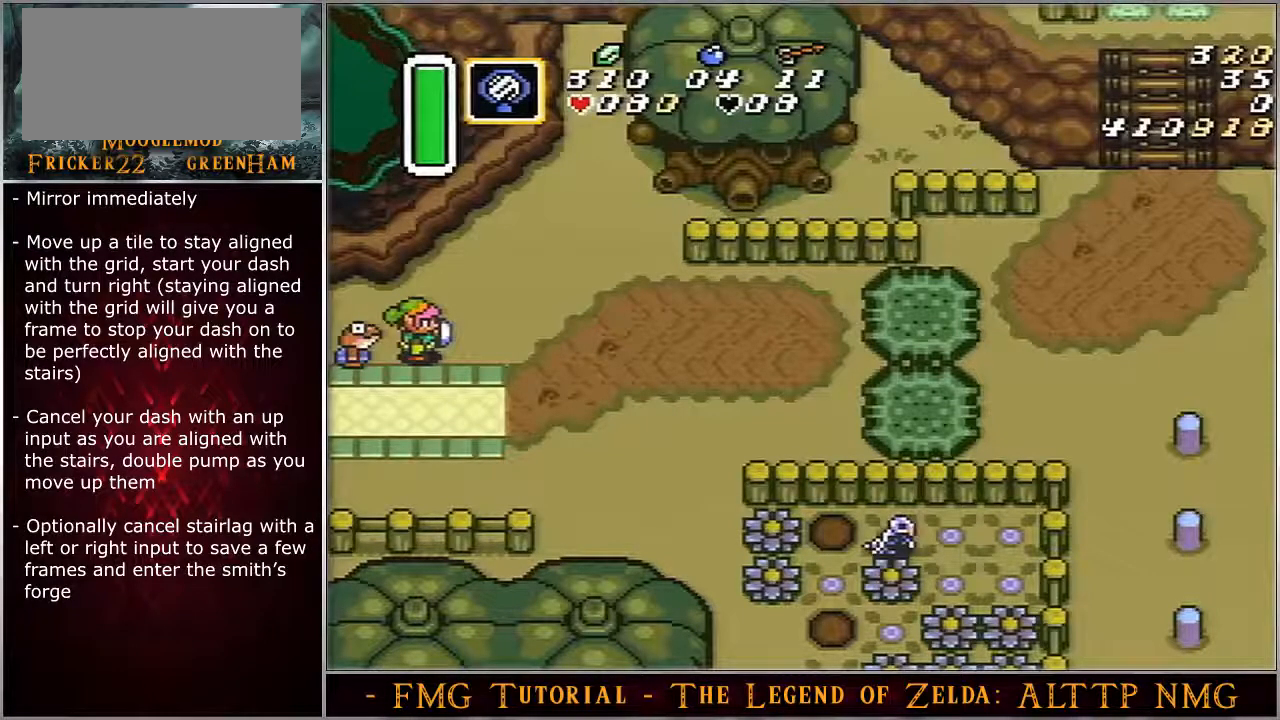
{"buttons": ["Y"], "events": []}
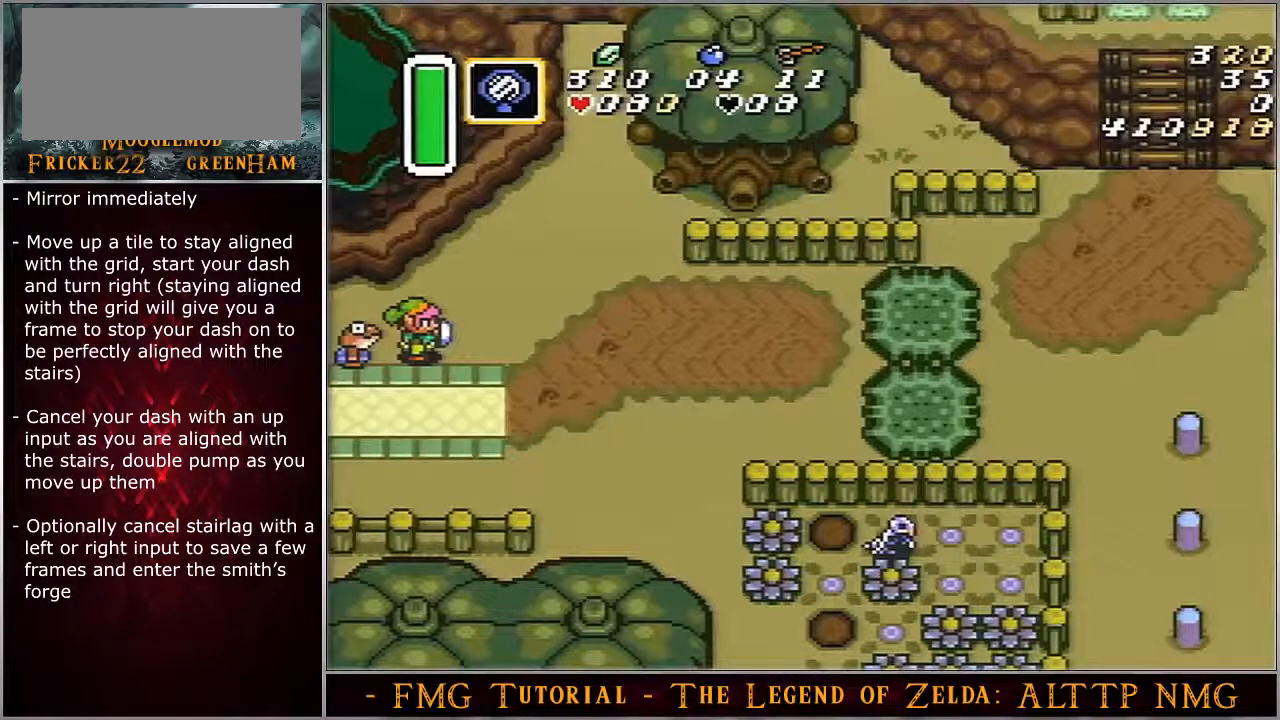
{"buttons": ["Y"], "events": []}
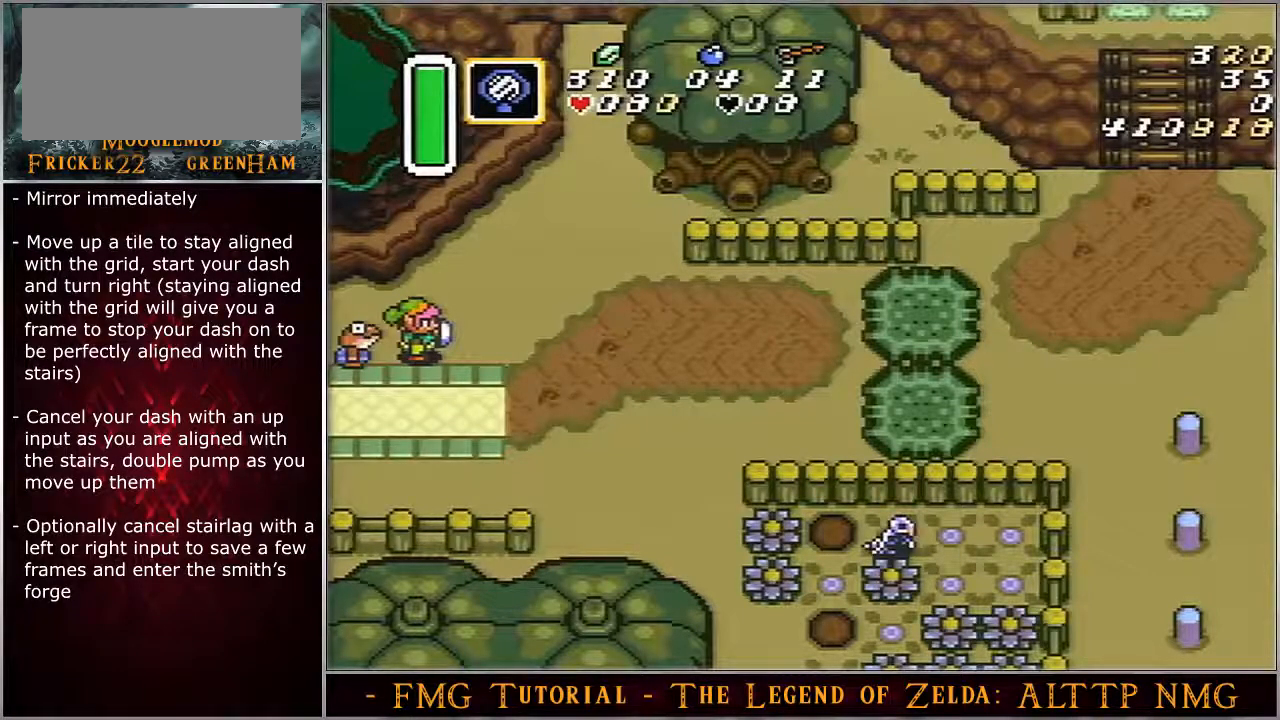
{"buttons": ["Y"], "events": []}
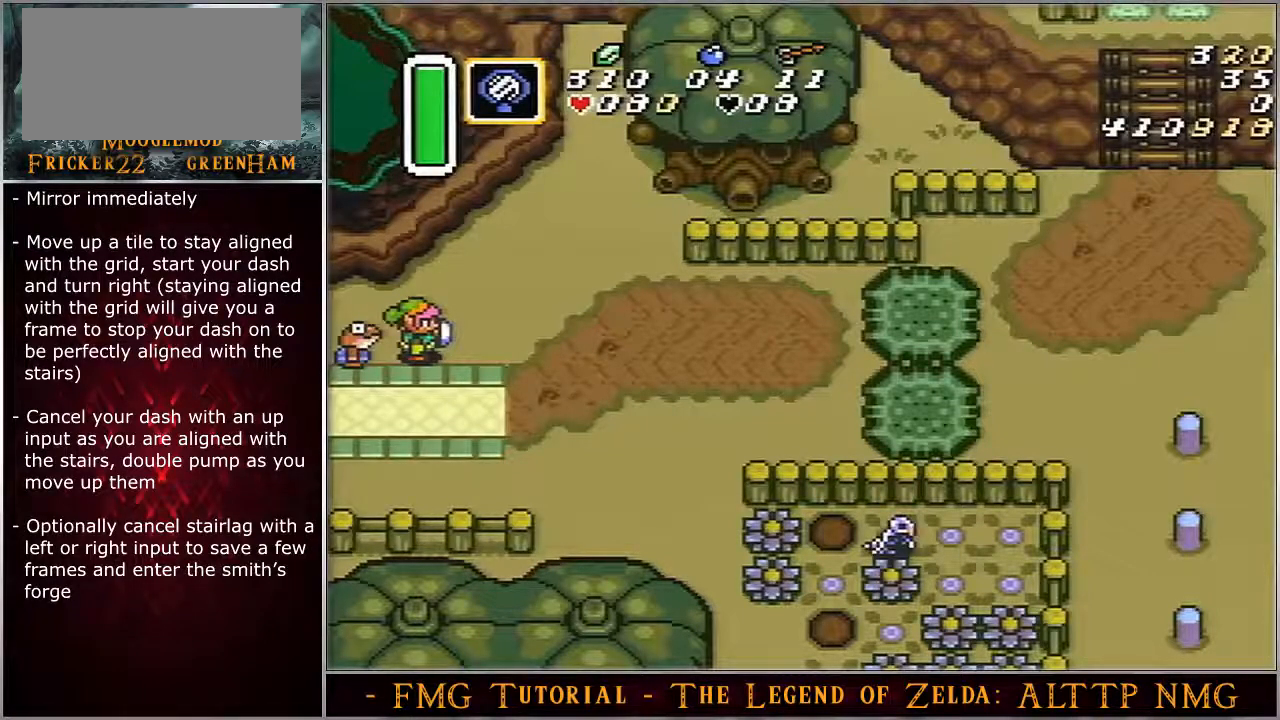
{"buttons": ["Y"], "events": []}
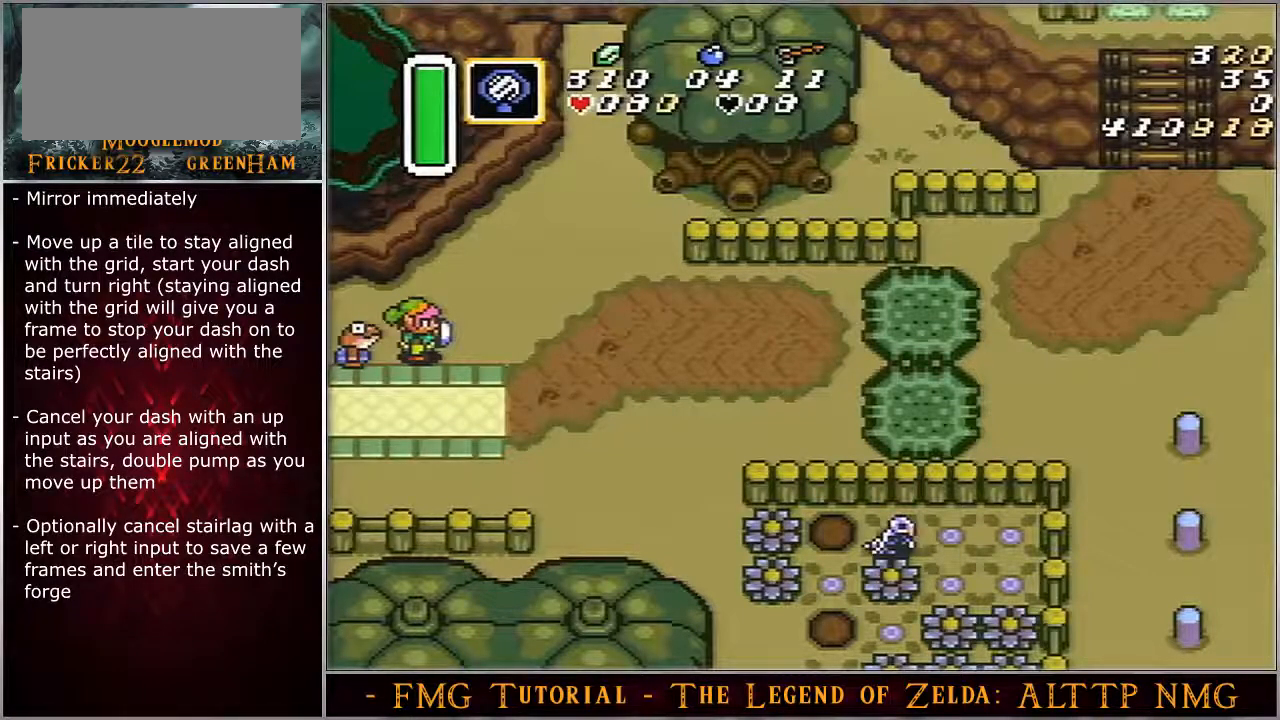
{"buttons": ["Y"], "events": []}
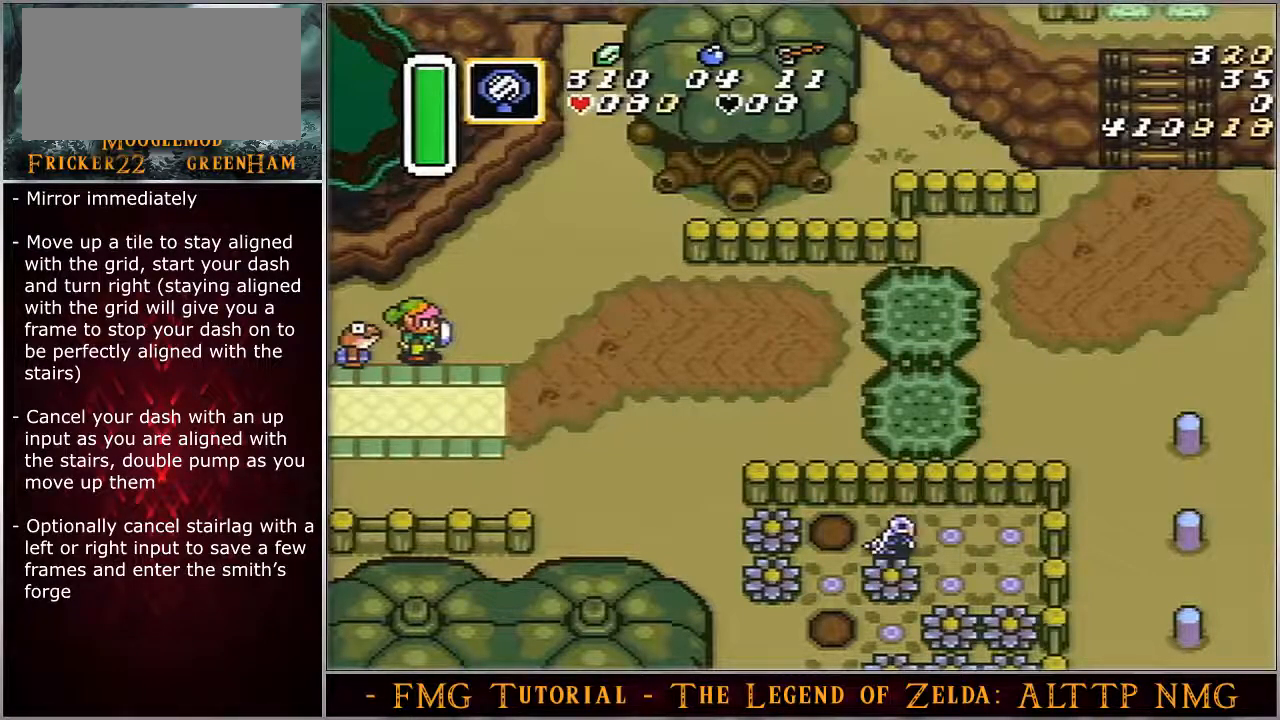
{"buttons": ["Y"], "events": []}
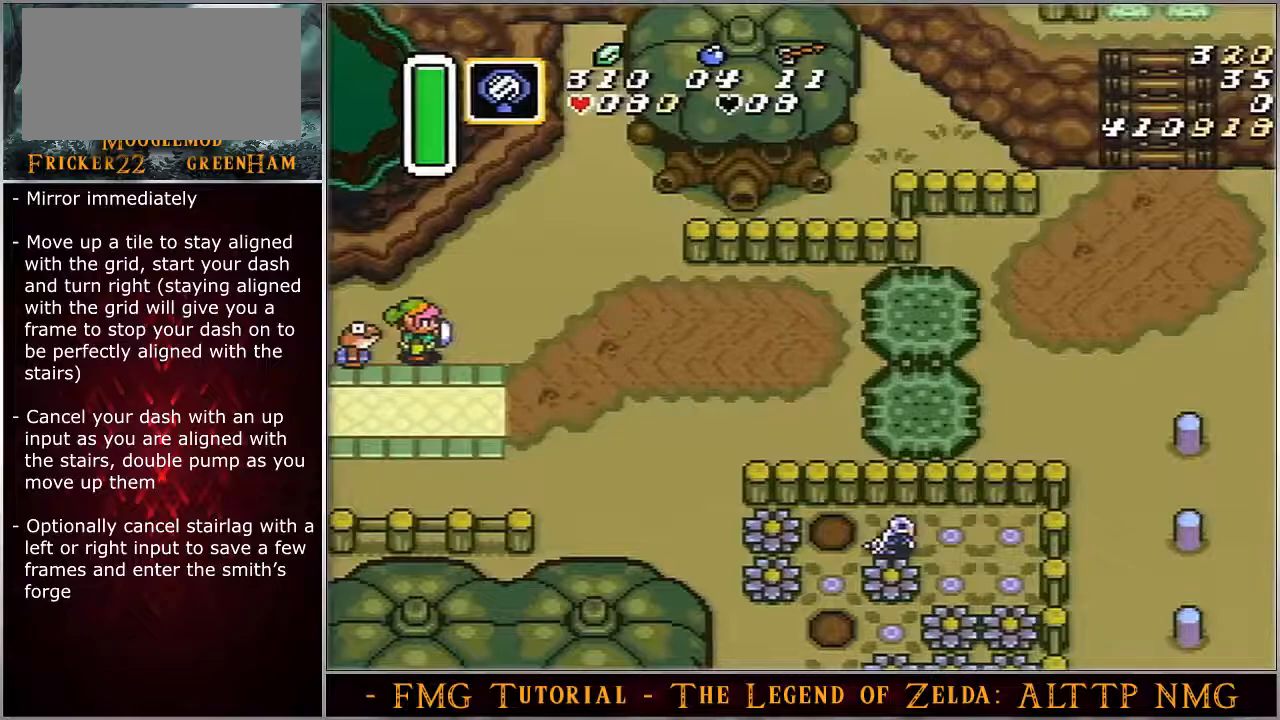
{"buttons": ["Y"], "events": []}
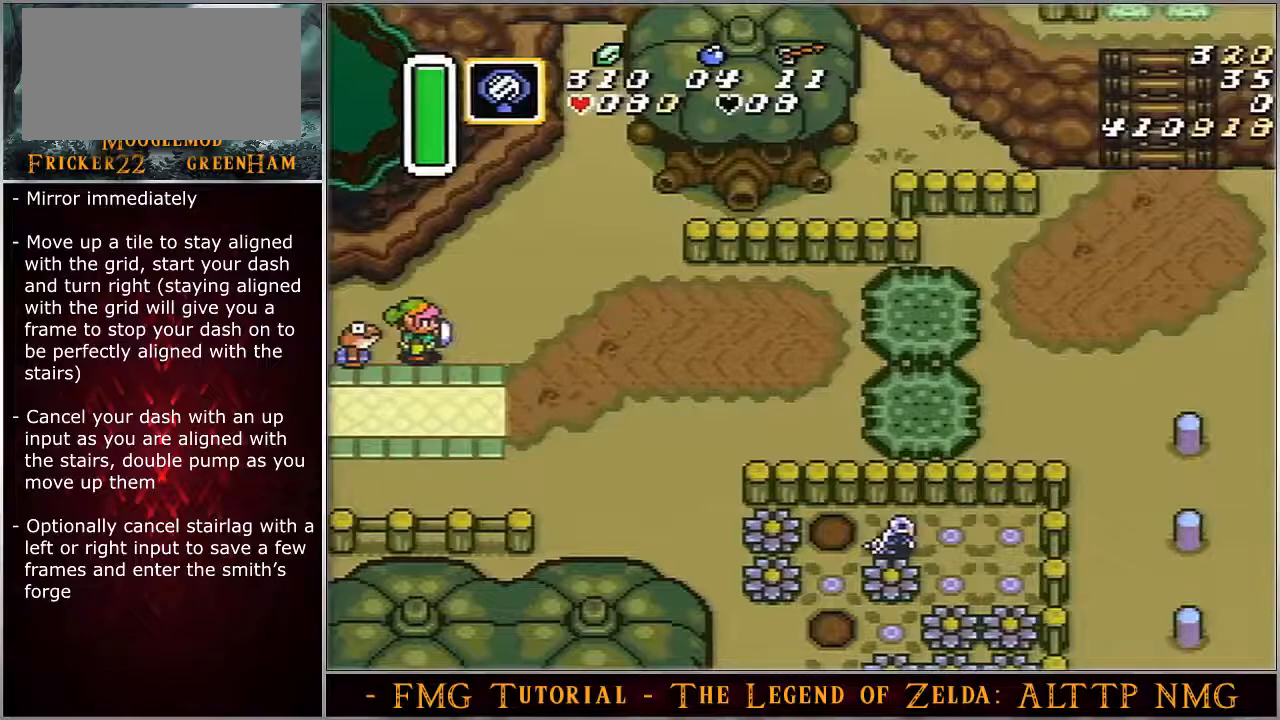
{"buttons": ["Y"], "events": []}
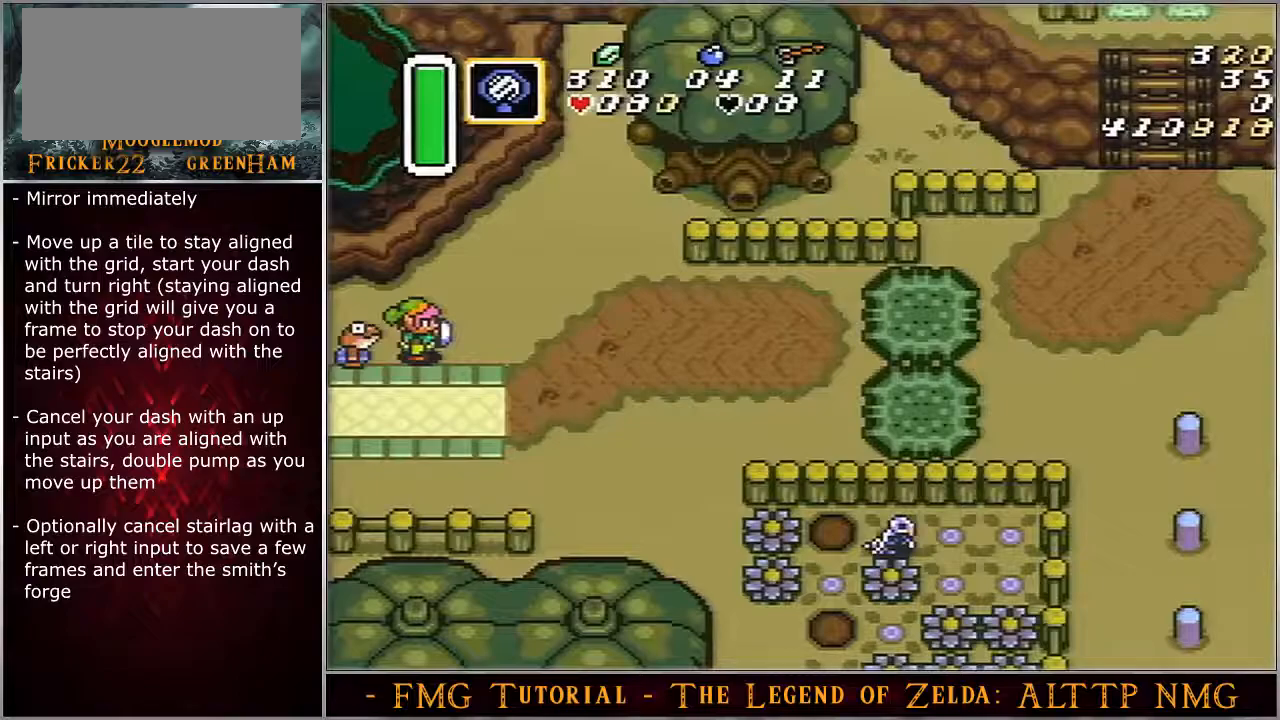
{"buttons": [], "events": [[50, "Y", "up"], [83, "Y", "down"], [150, "Y", "up"], [217, "Y", "down"], [267, "Y", "up"]]}
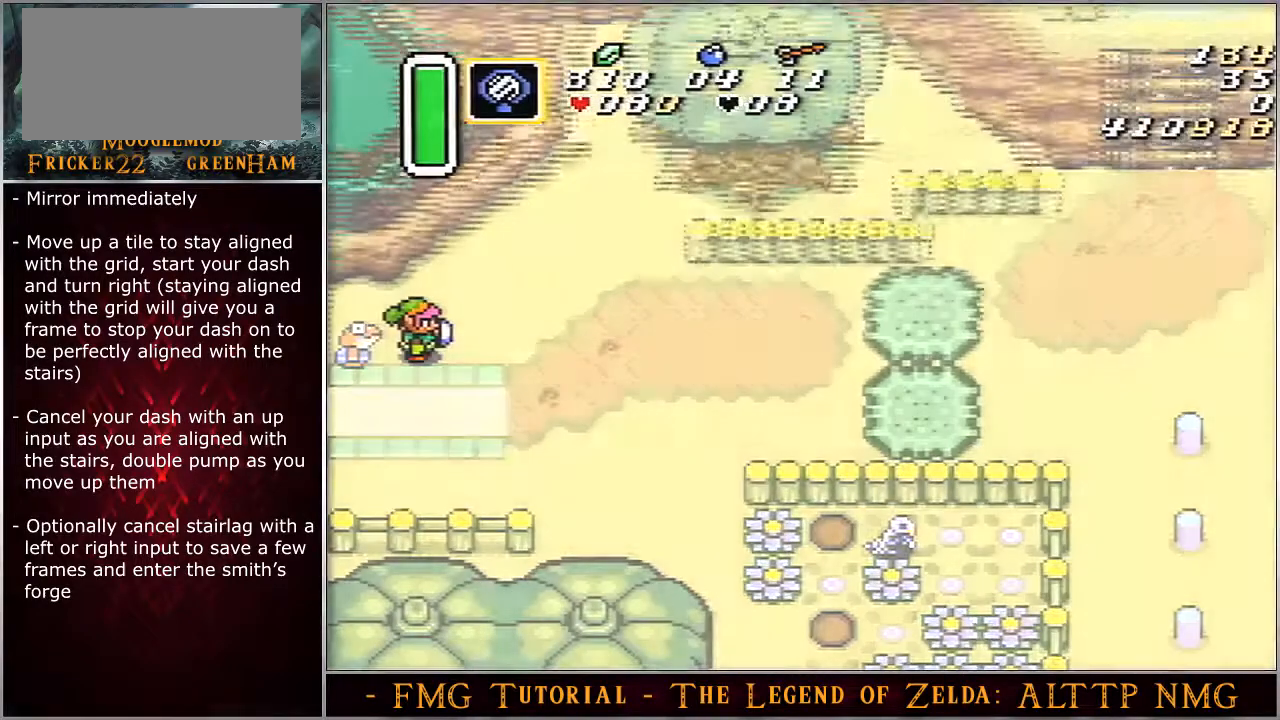
{"buttons": [], "events": []}
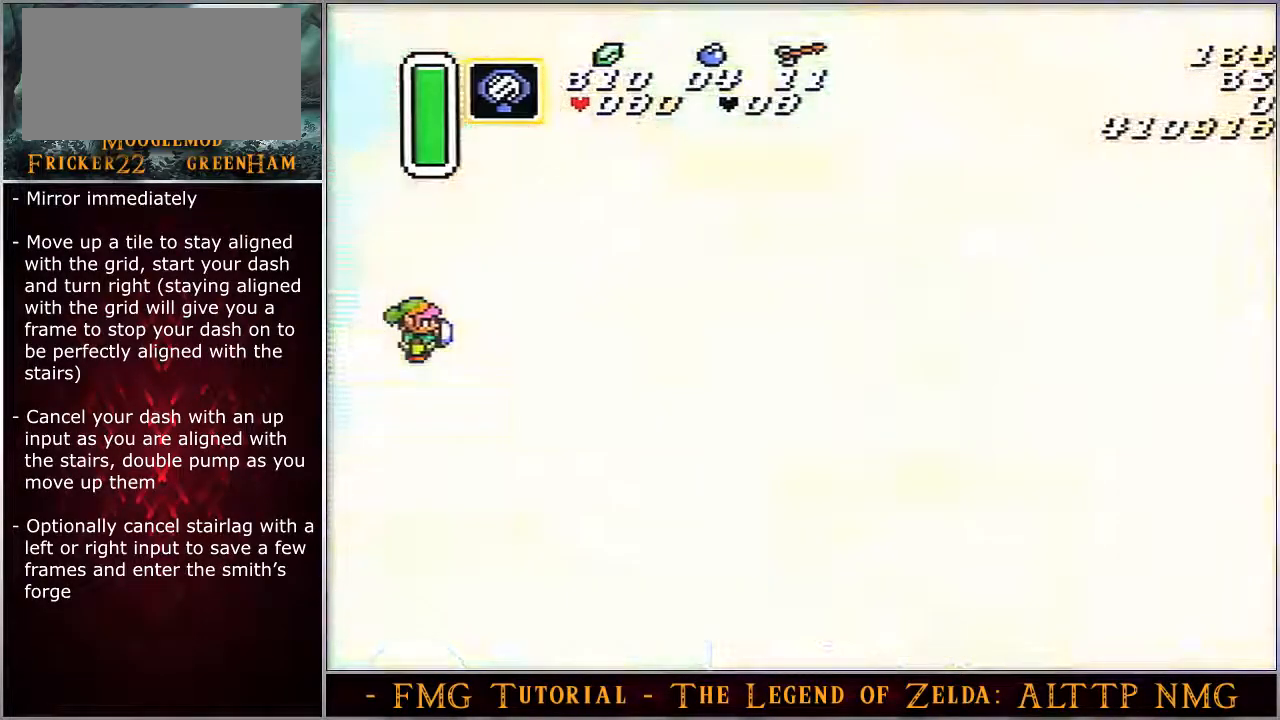
{"buttons": ["DPAD_UP"], "events": [[467, "DPAD_UP", "down"]]}
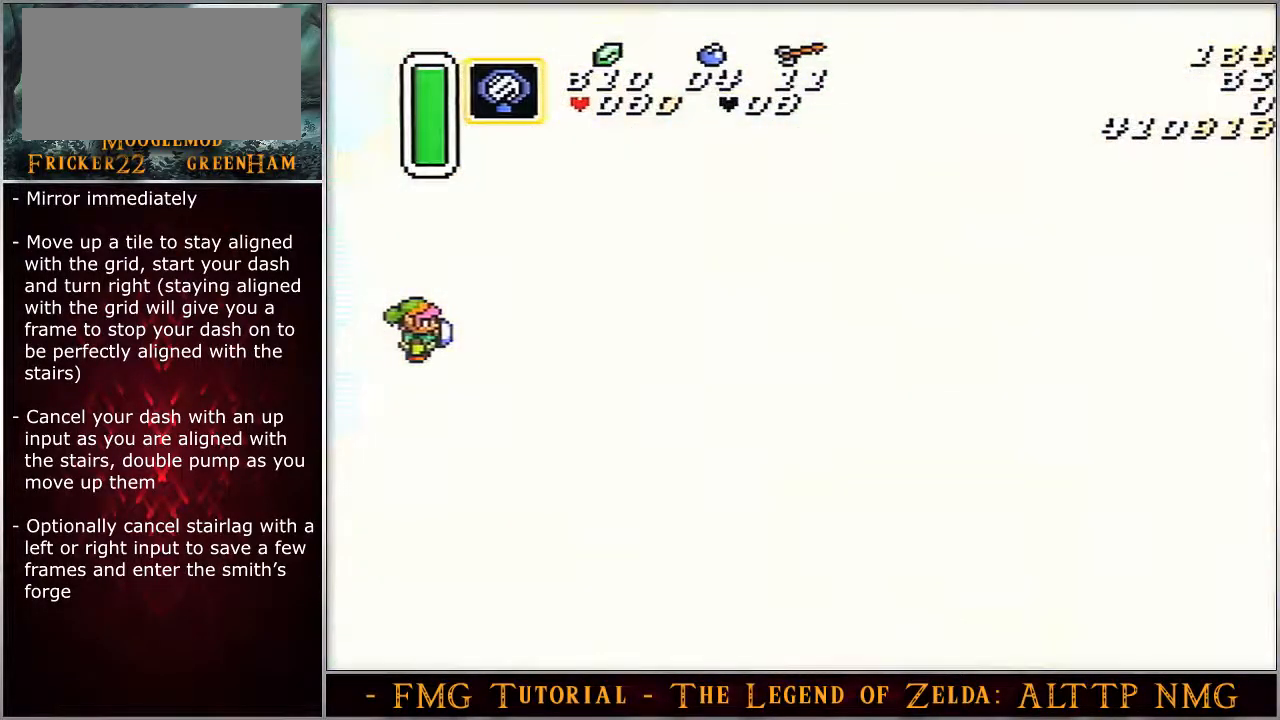
{"buttons": ["DPAD_UP"], "events": []}
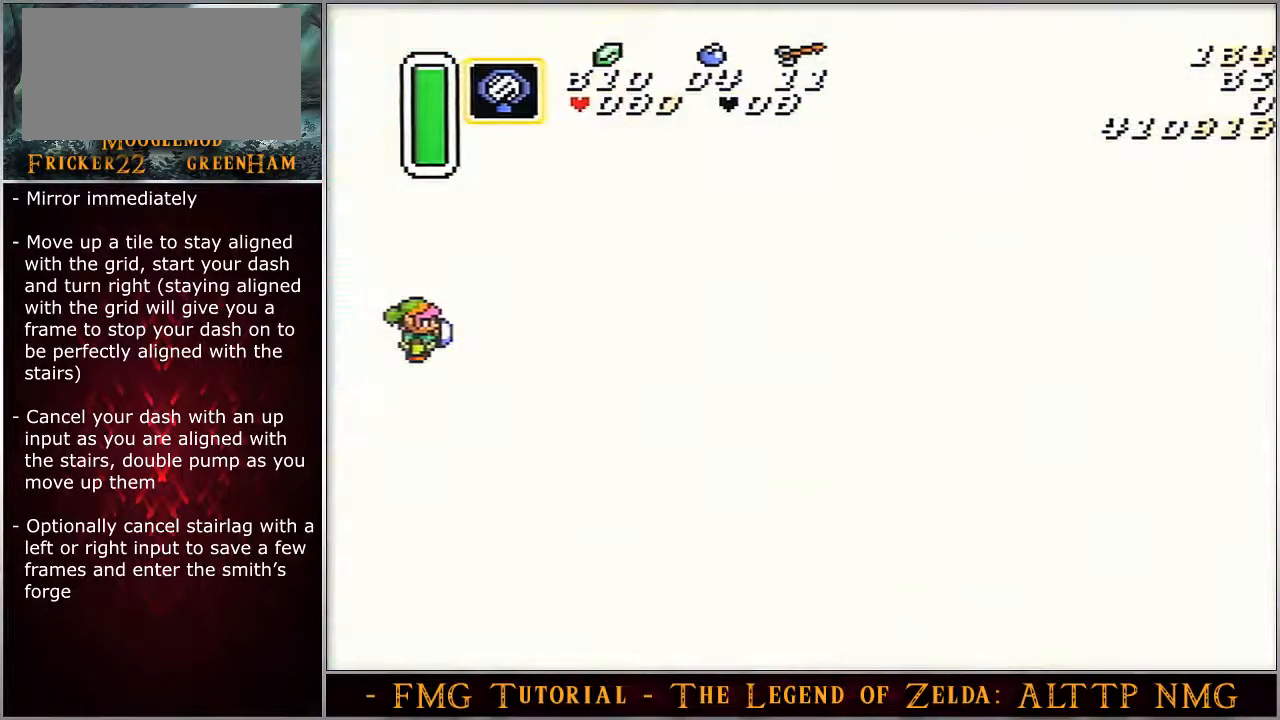
{"buttons": ["DPAD_UP"], "events": []}
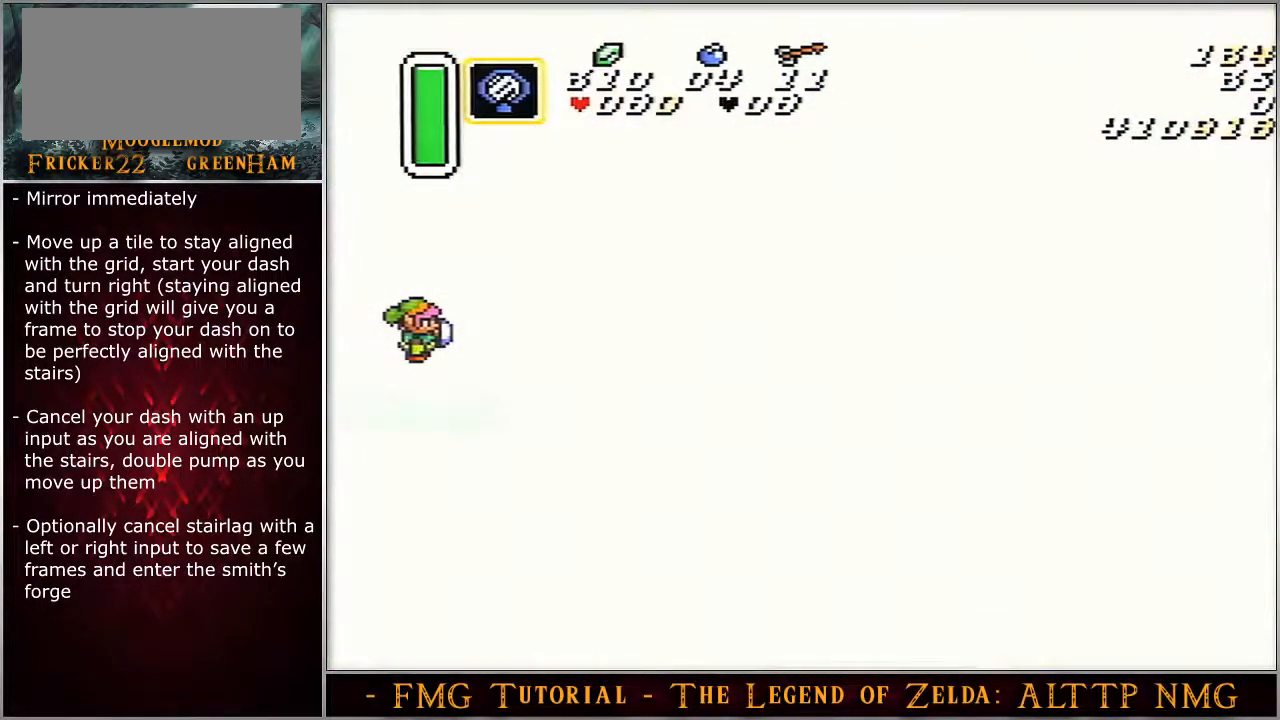
{"buttons": ["DPAD_UP"], "events": []}
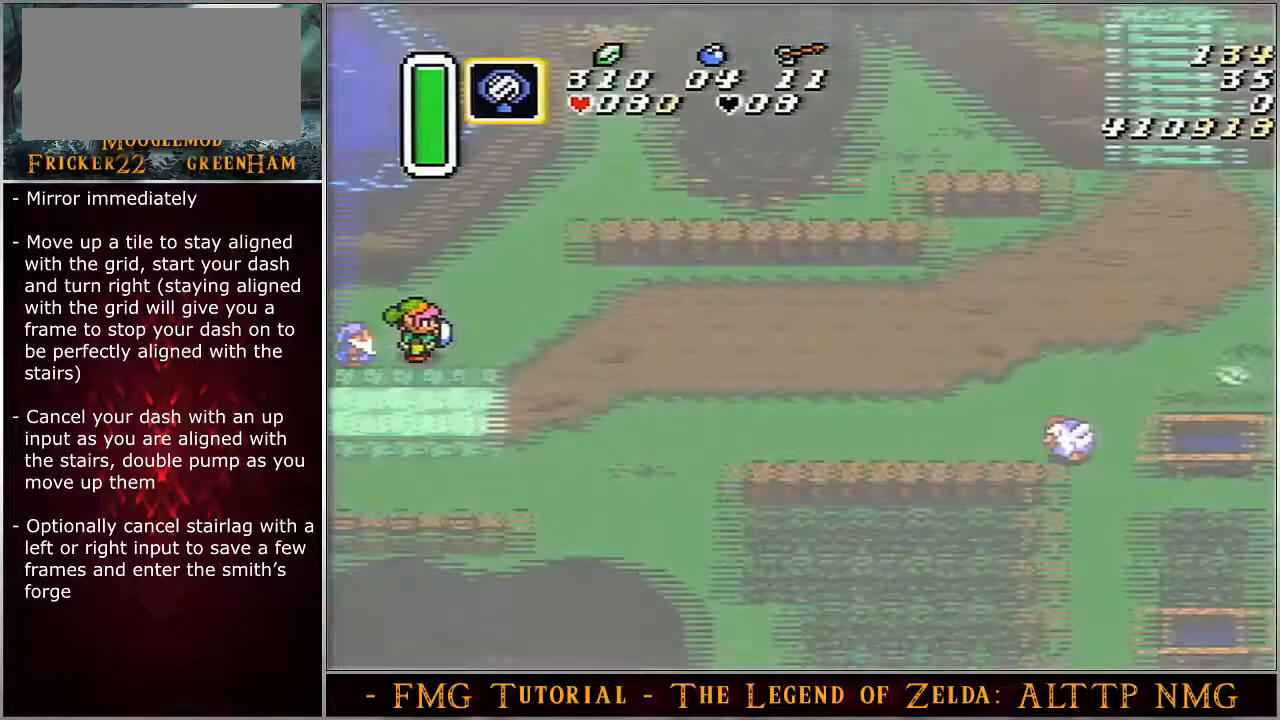
{"buttons": ["DPAD_UP"], "events": []}
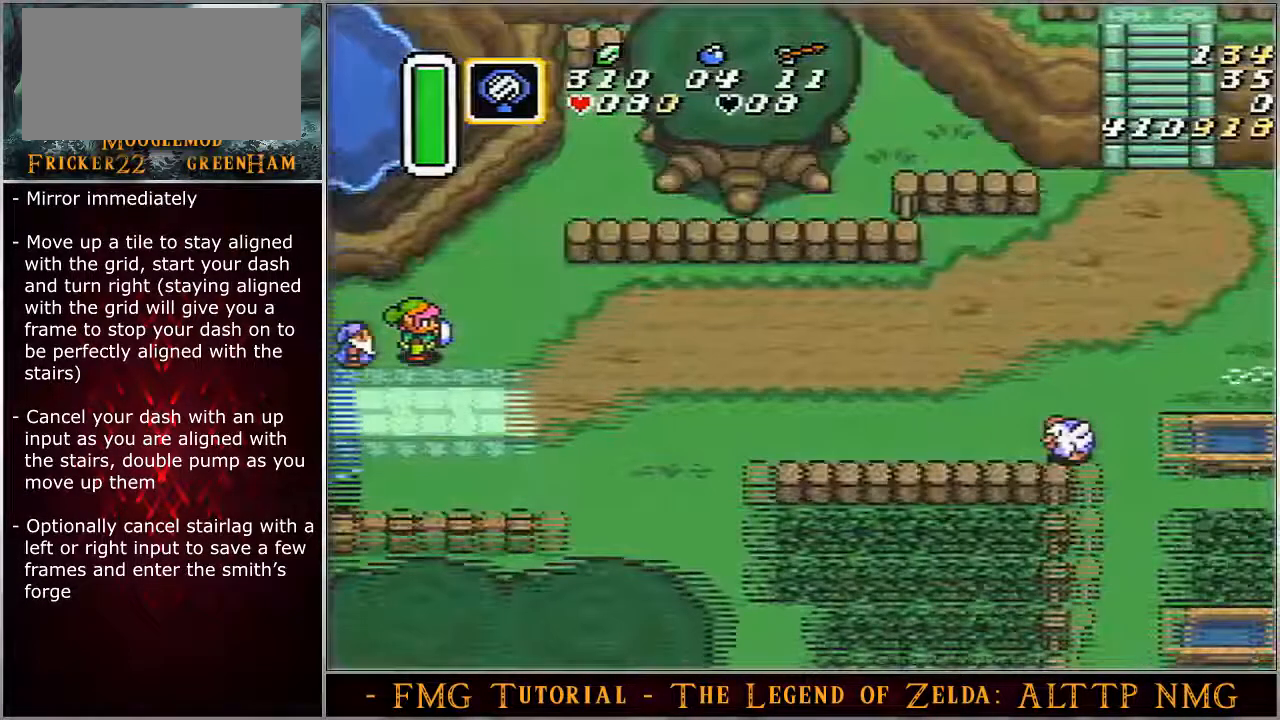
{"buttons": ["DPAD_UP"], "events": []}